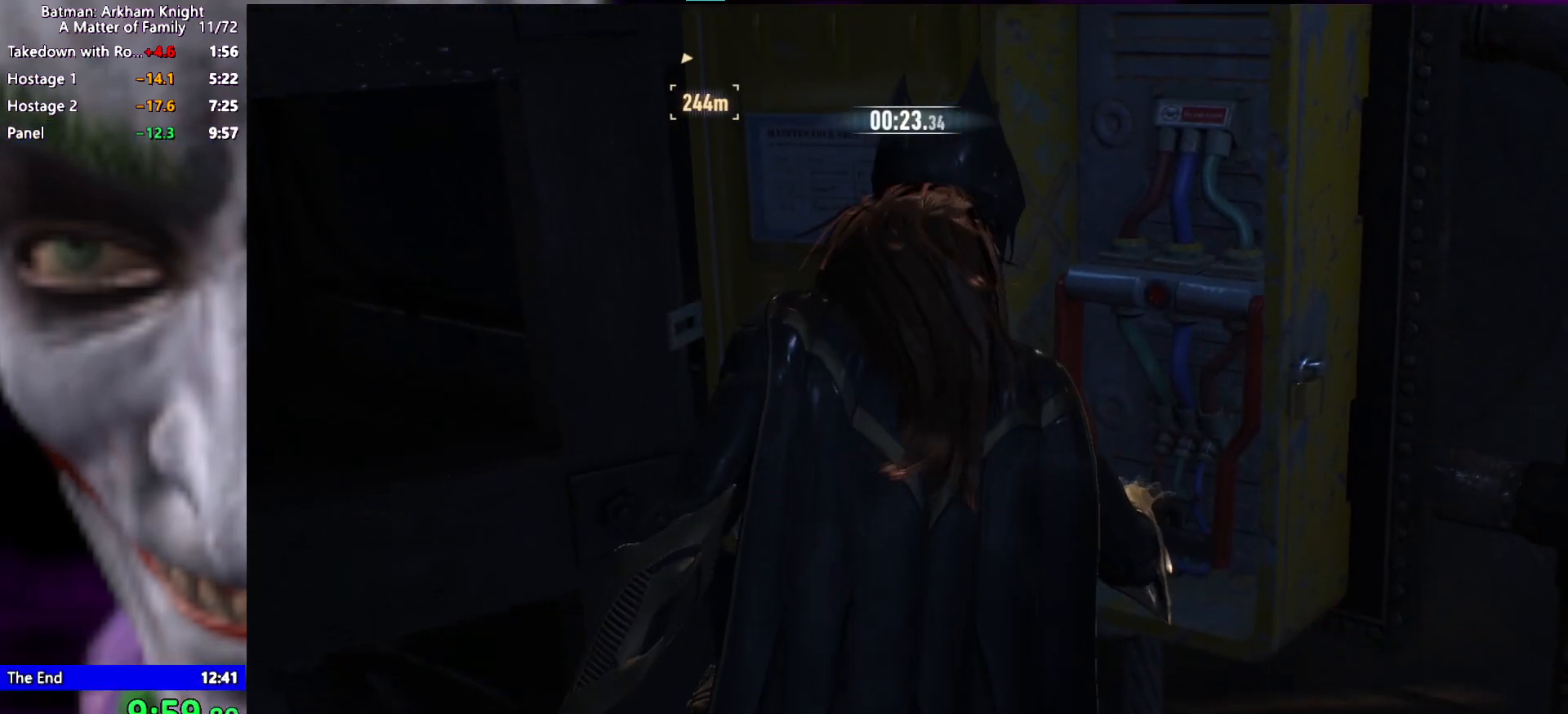
Gameplay with keyboard and mouse; each line is a JSON object with the keys held at the frame after it. "events" lists presses ("down") and releases ("up") of "1", "2", "3", "4", "5", "a", "alt", "c", "caps_lock", "ctrl", "d", "e", "f", "g", "q", "r", "s", "shift", "space", "t", "tab", "v", "w", "x" and "z" between this image and that frame as [ms after this image, input, new state], when the widget could be followed in between. No other keys are recorded. Mouse buttons are not recorded. Not read: mouse_move.
{"keys": ["d", "space"], "events": [[17, "d", "down"], [17, "space", "down"]]}
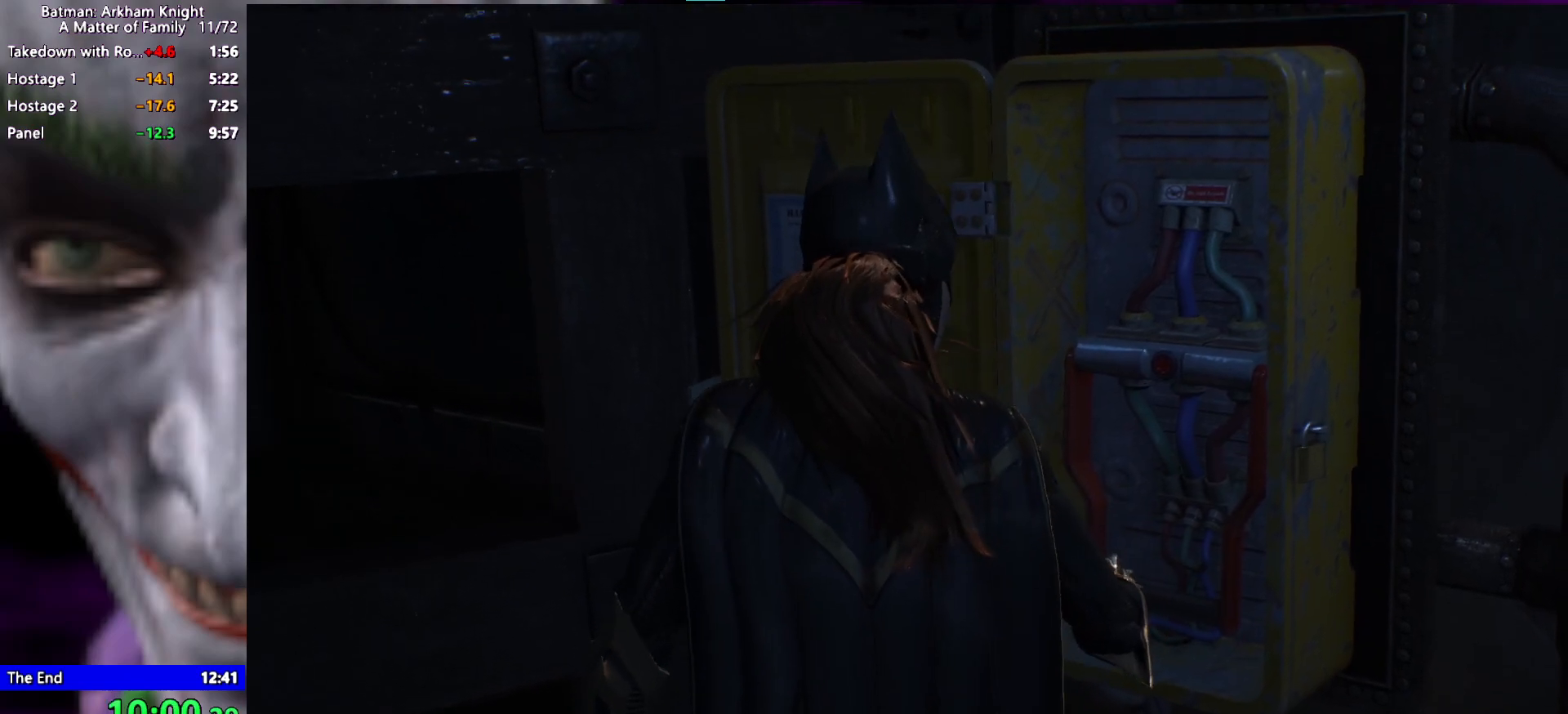
{"keys": ["d", "s", "space"], "events": [[317, "s", "down"]]}
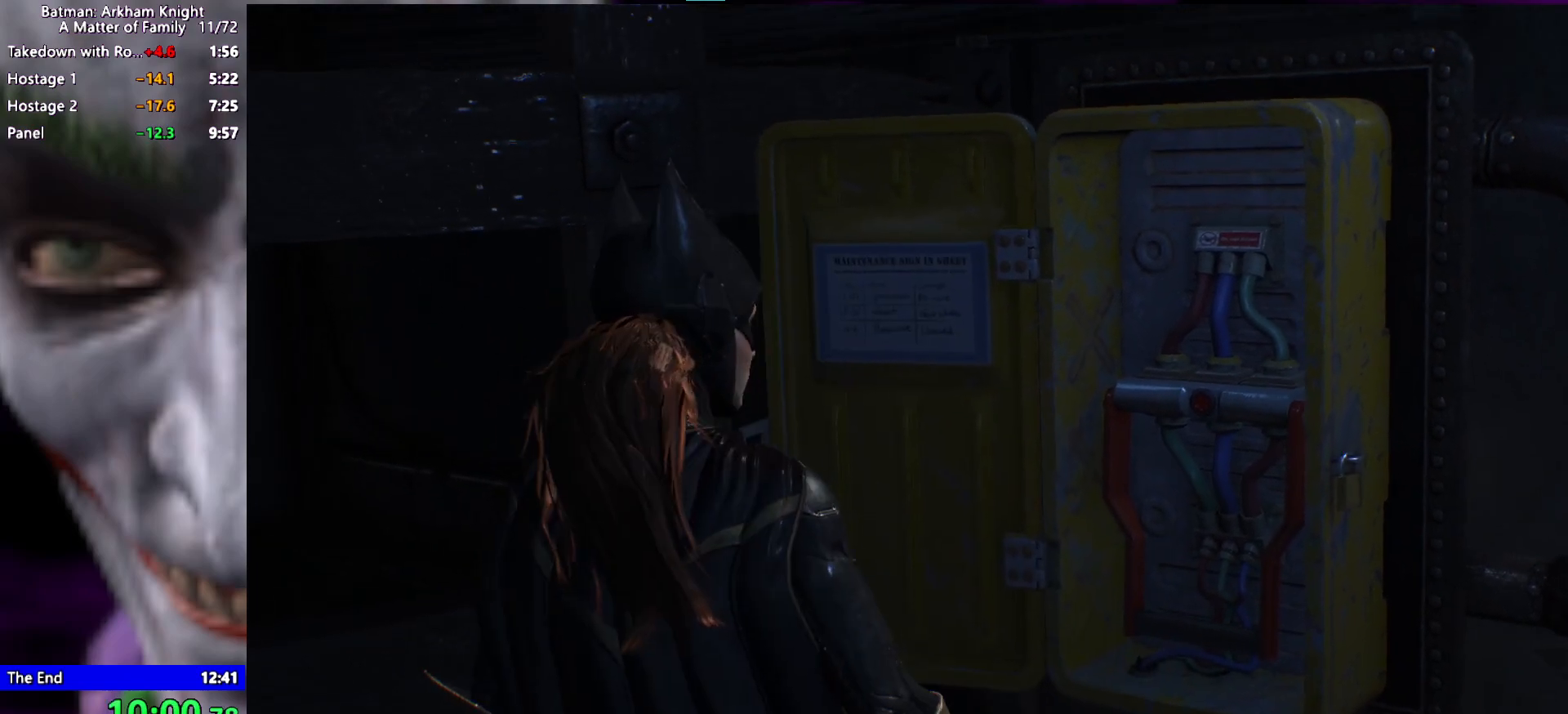
{"keys": ["d", "space"], "events": [[333, "s", "up"]]}
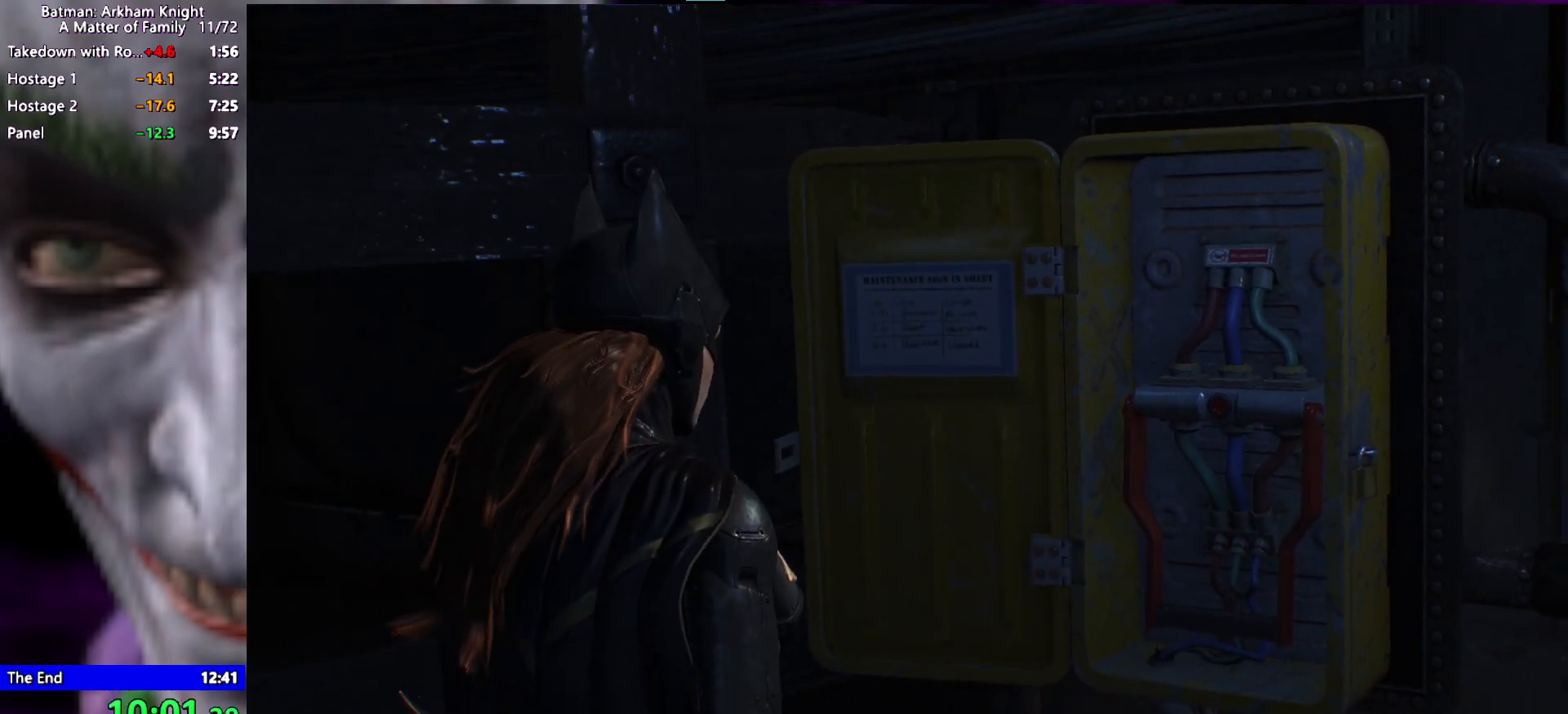
{"keys": ["d", "space"], "events": []}
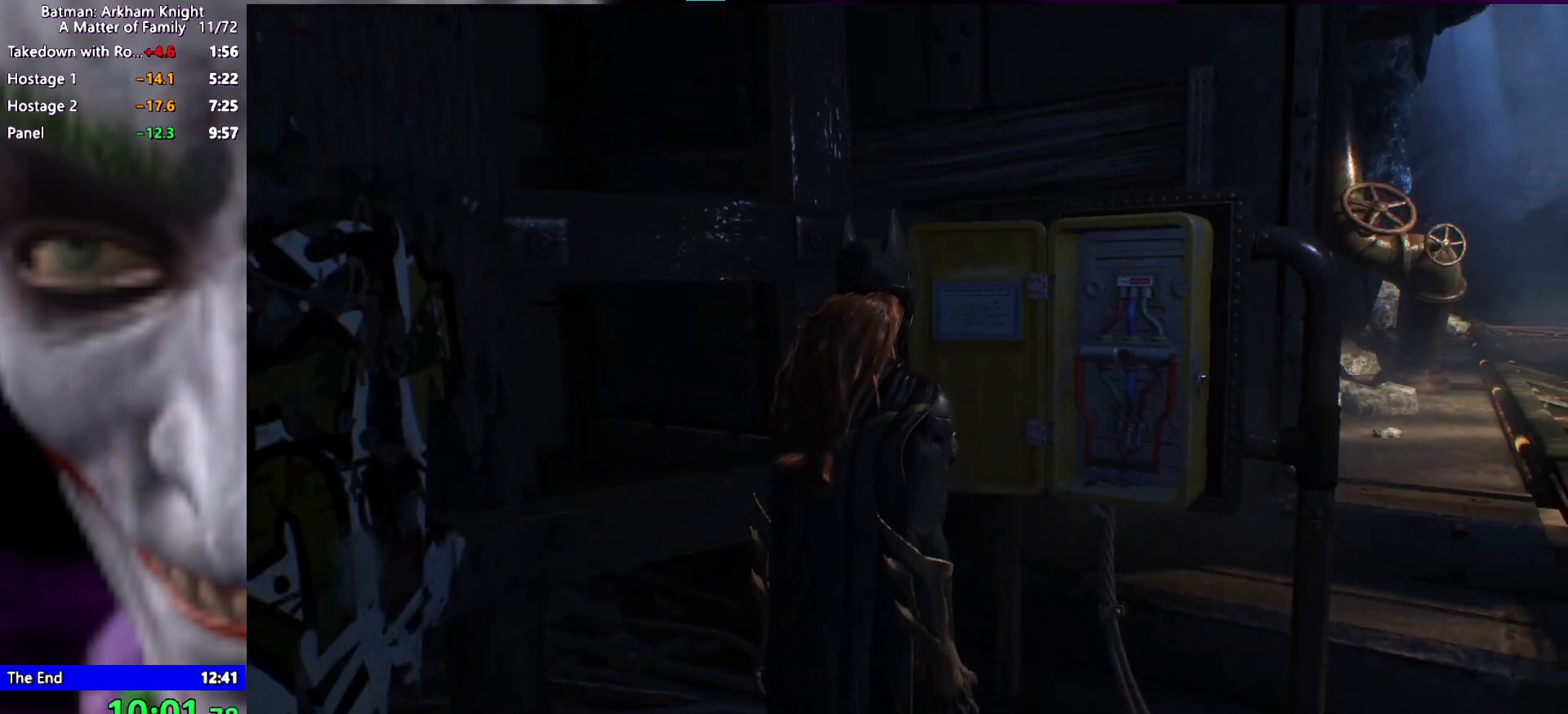
{"keys": ["d", "s", "space"], "events": [[417, "s", "down"]]}
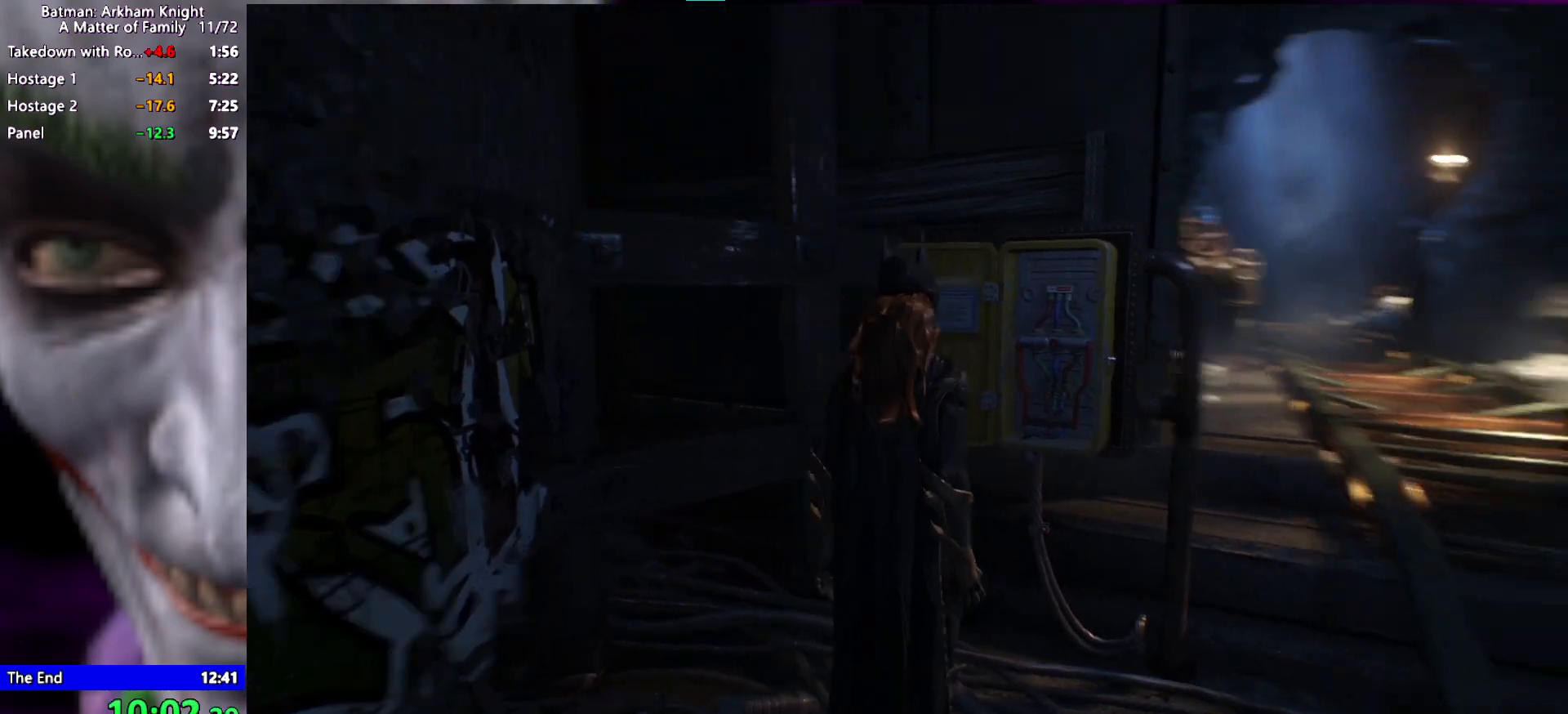
{"keys": ["space", "w"], "events": [[100, "s", "up"], [283, "w", "down"], [433, "d", "up"]]}
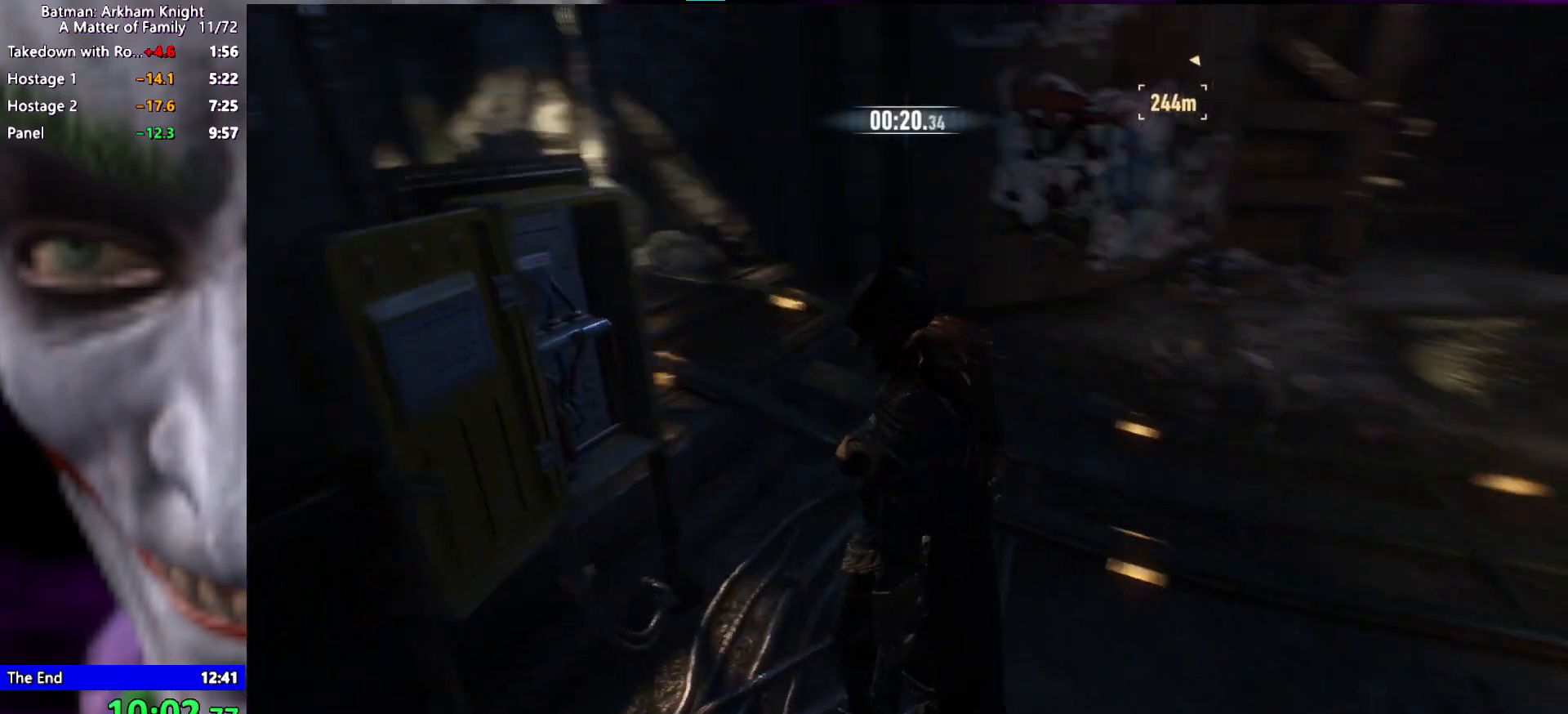
{"keys": ["space", "w"], "events": []}
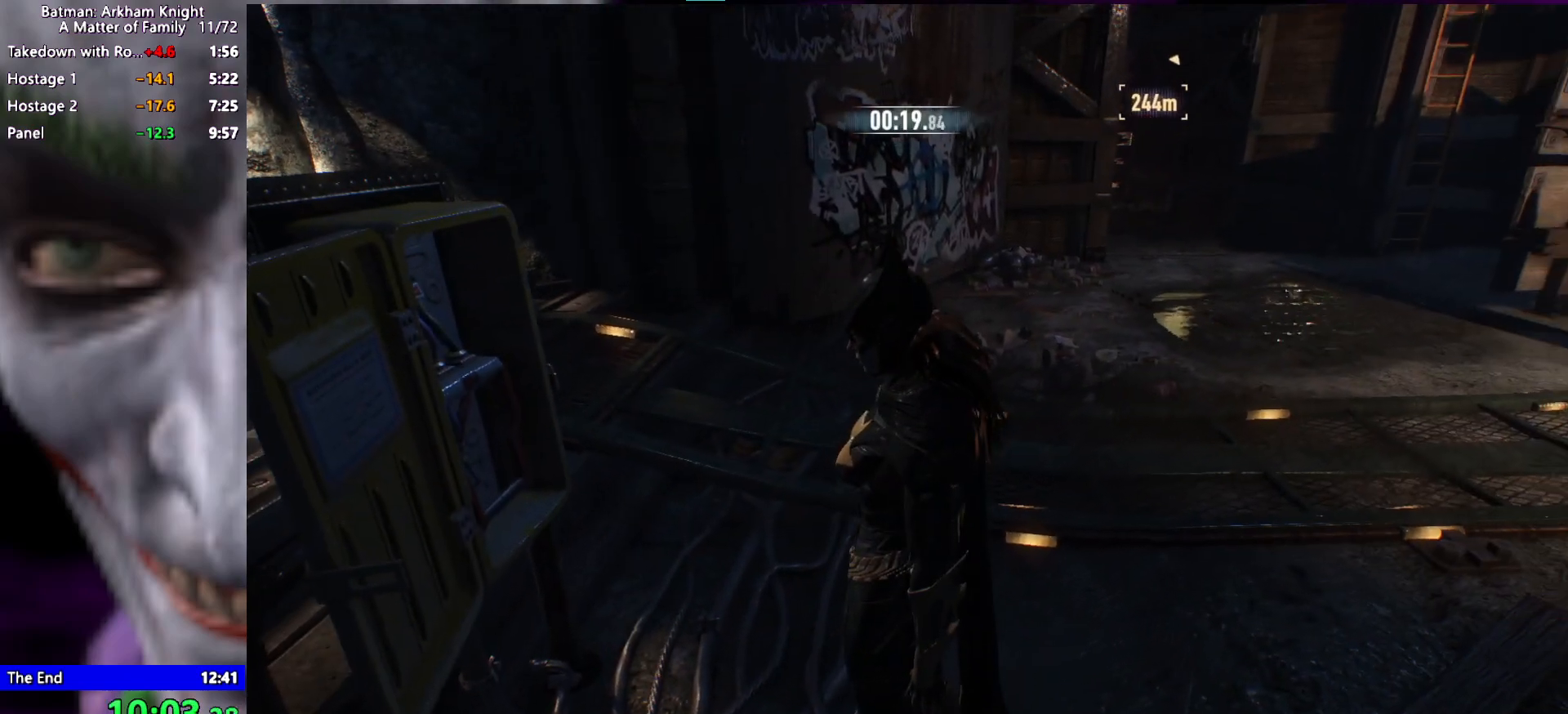
{"keys": ["space", "w"], "events": []}
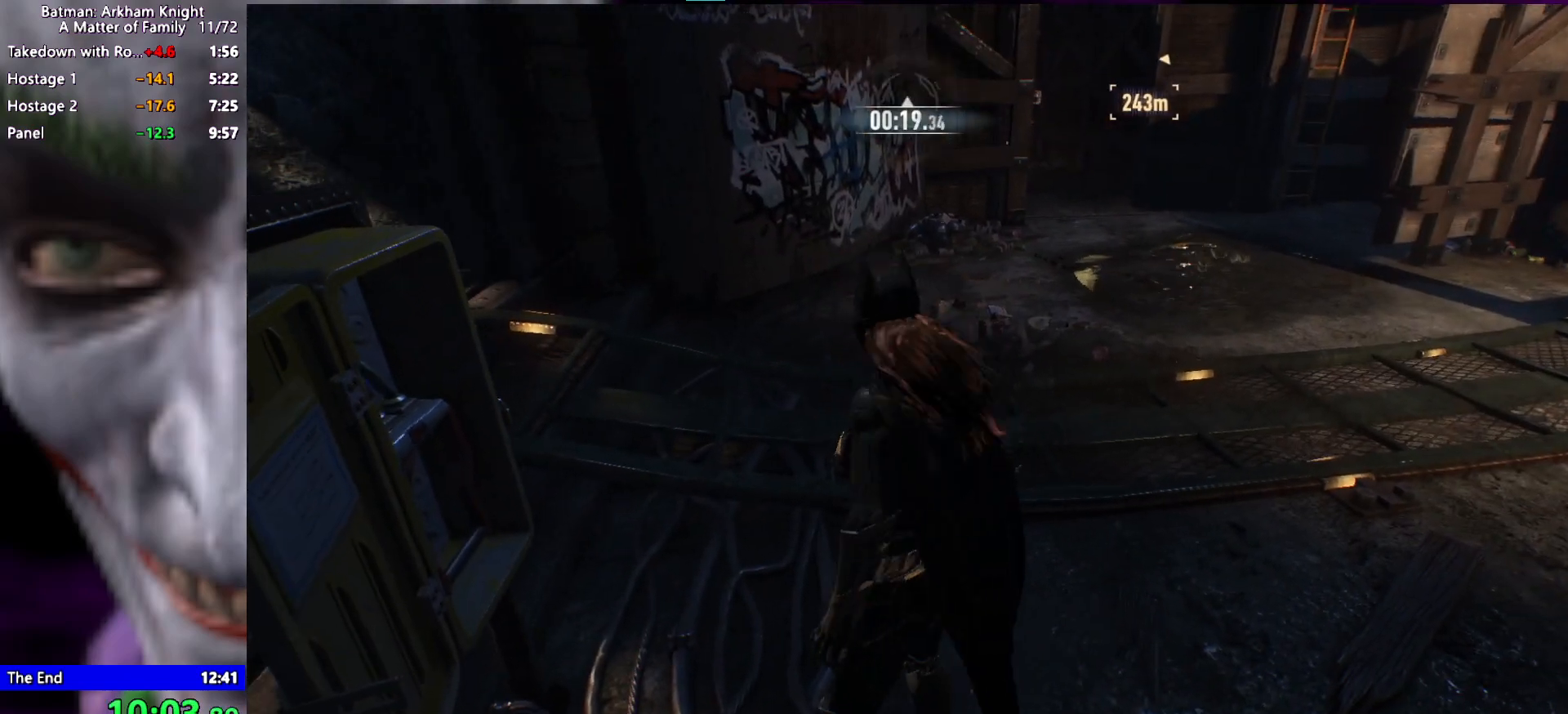
{"keys": ["space", "w"], "events": []}
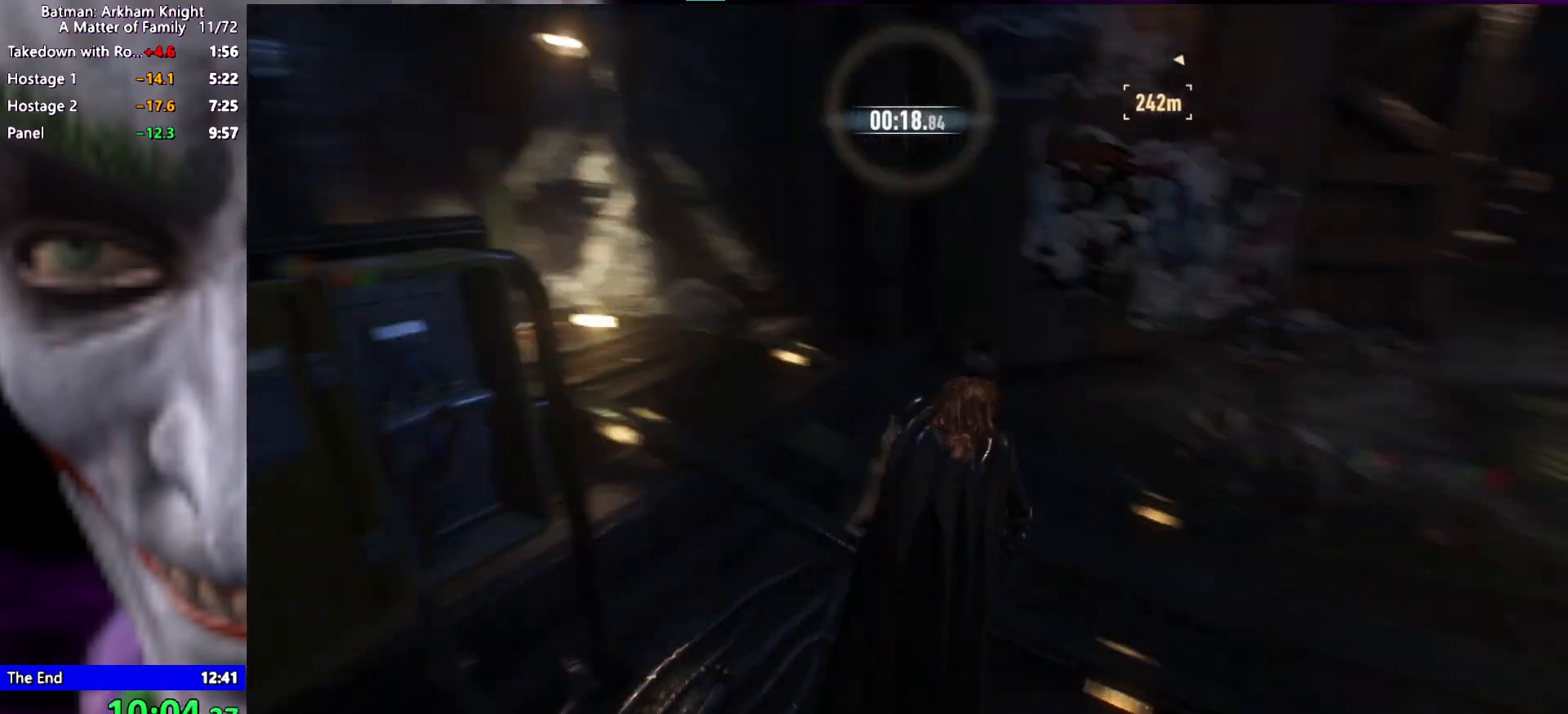
{"keys": ["space", "w"], "events": []}
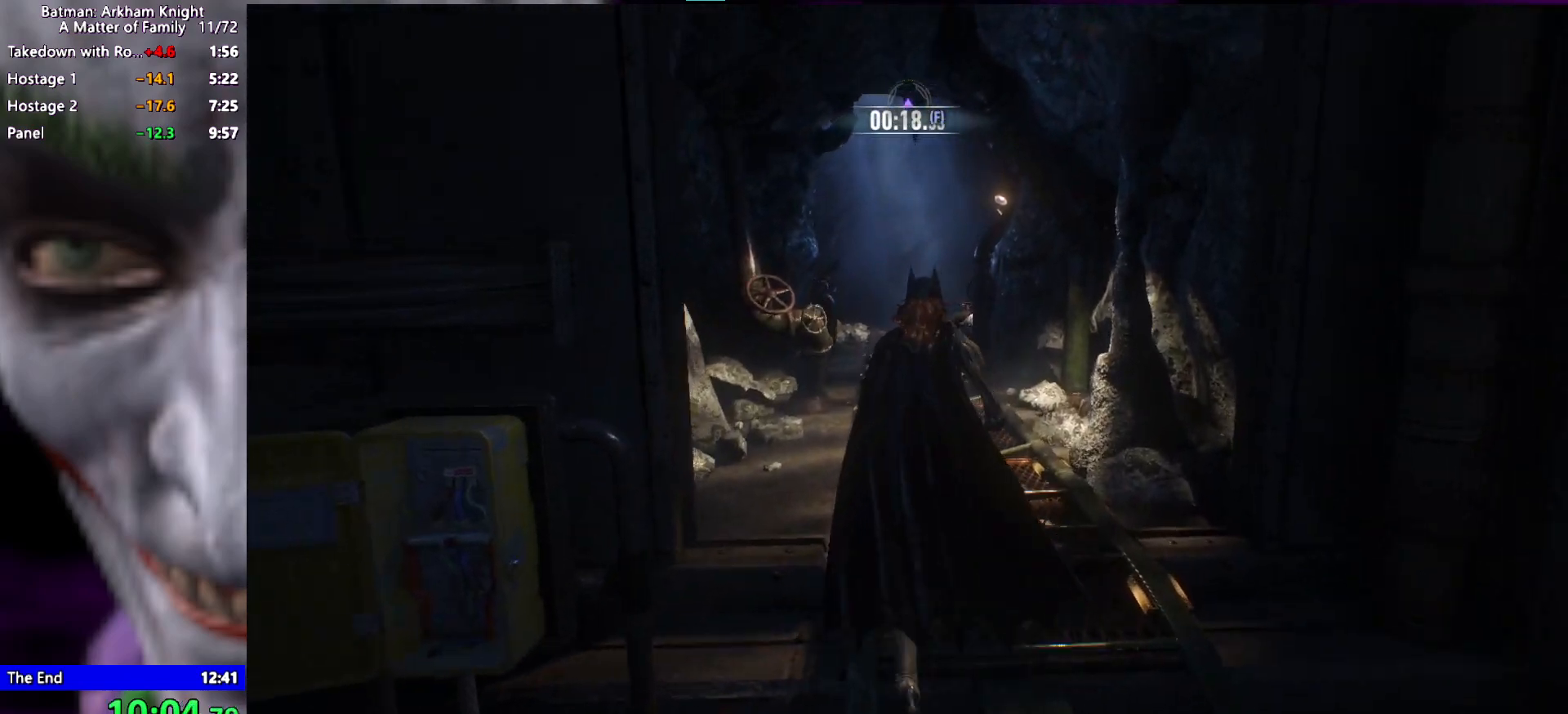
{"keys": ["space", "w"], "events": []}
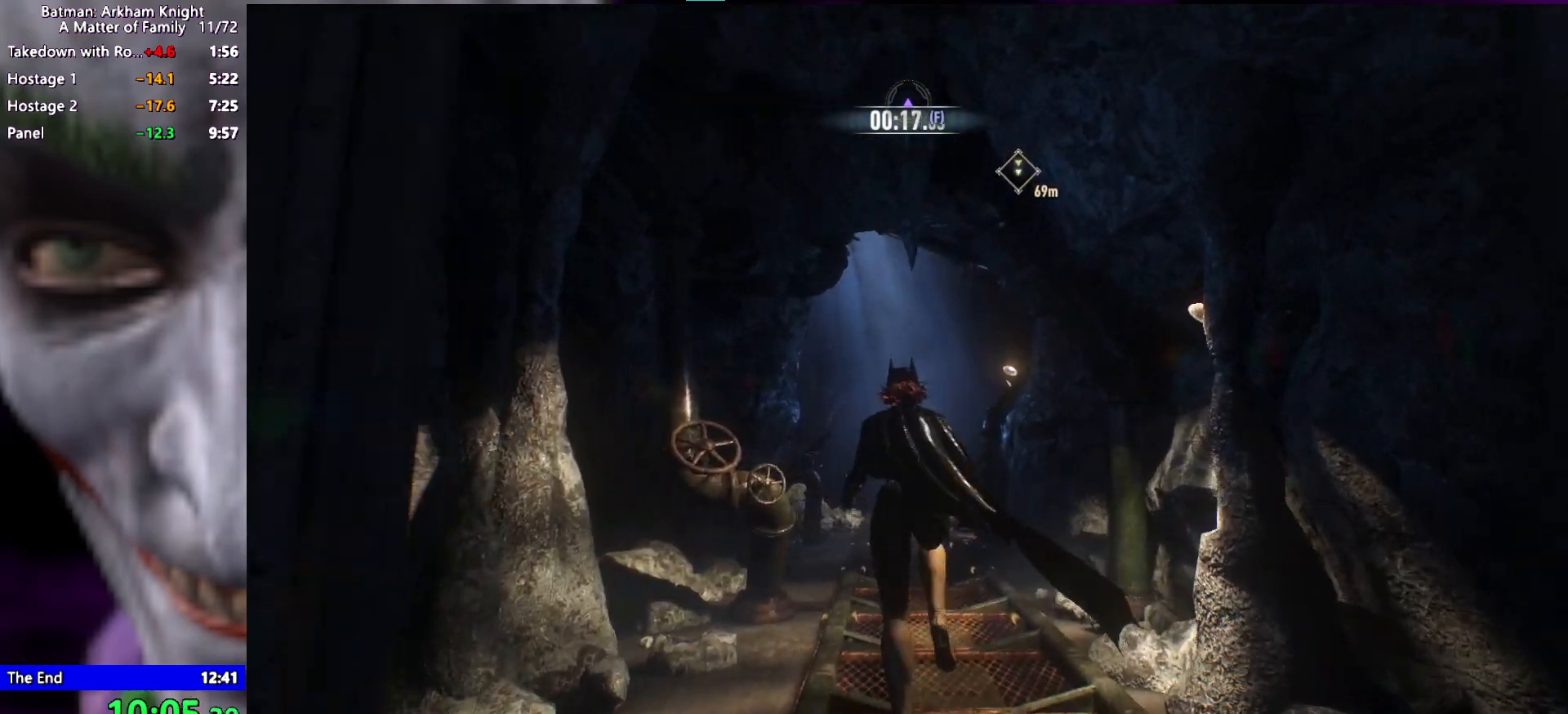
{"keys": ["space", "w"], "events": []}
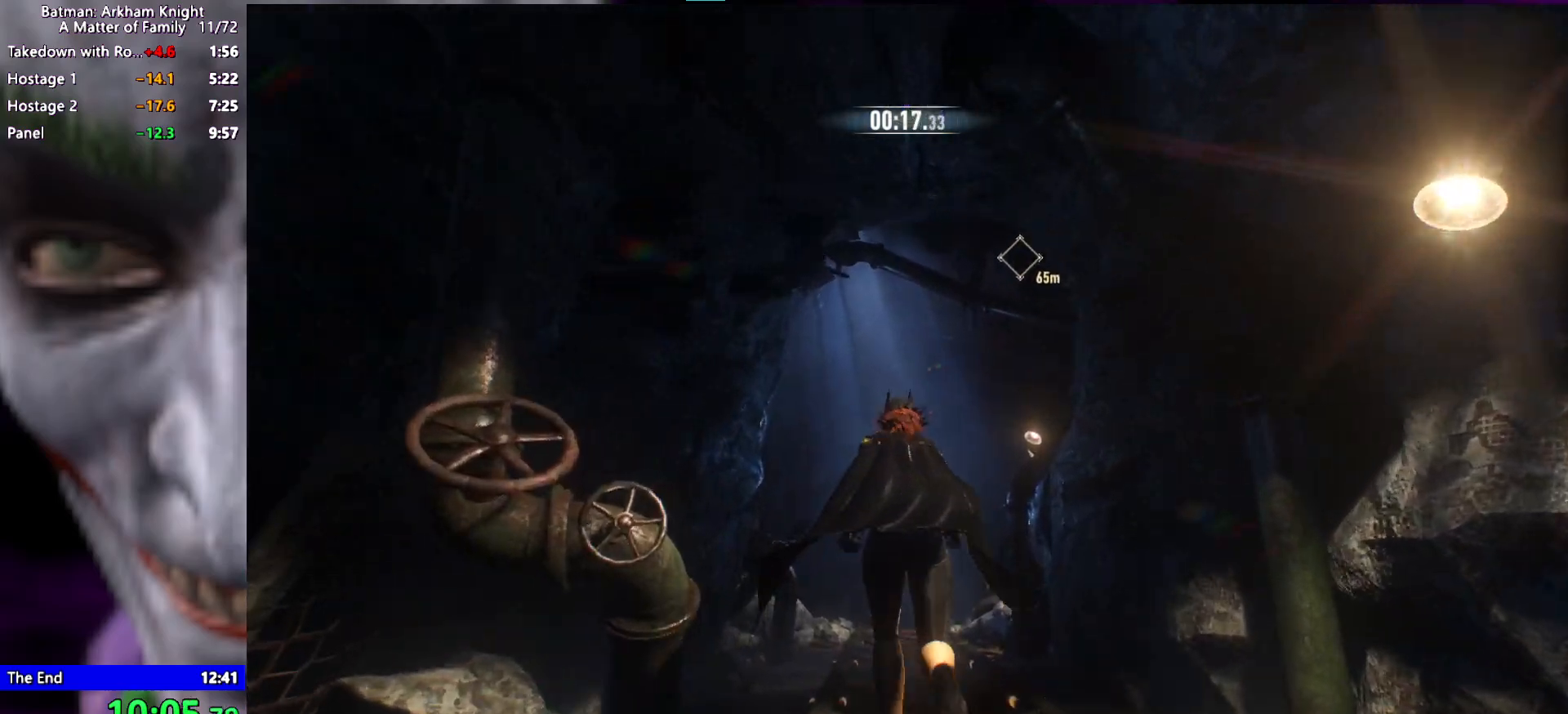
{"keys": ["space", "w"], "events": []}
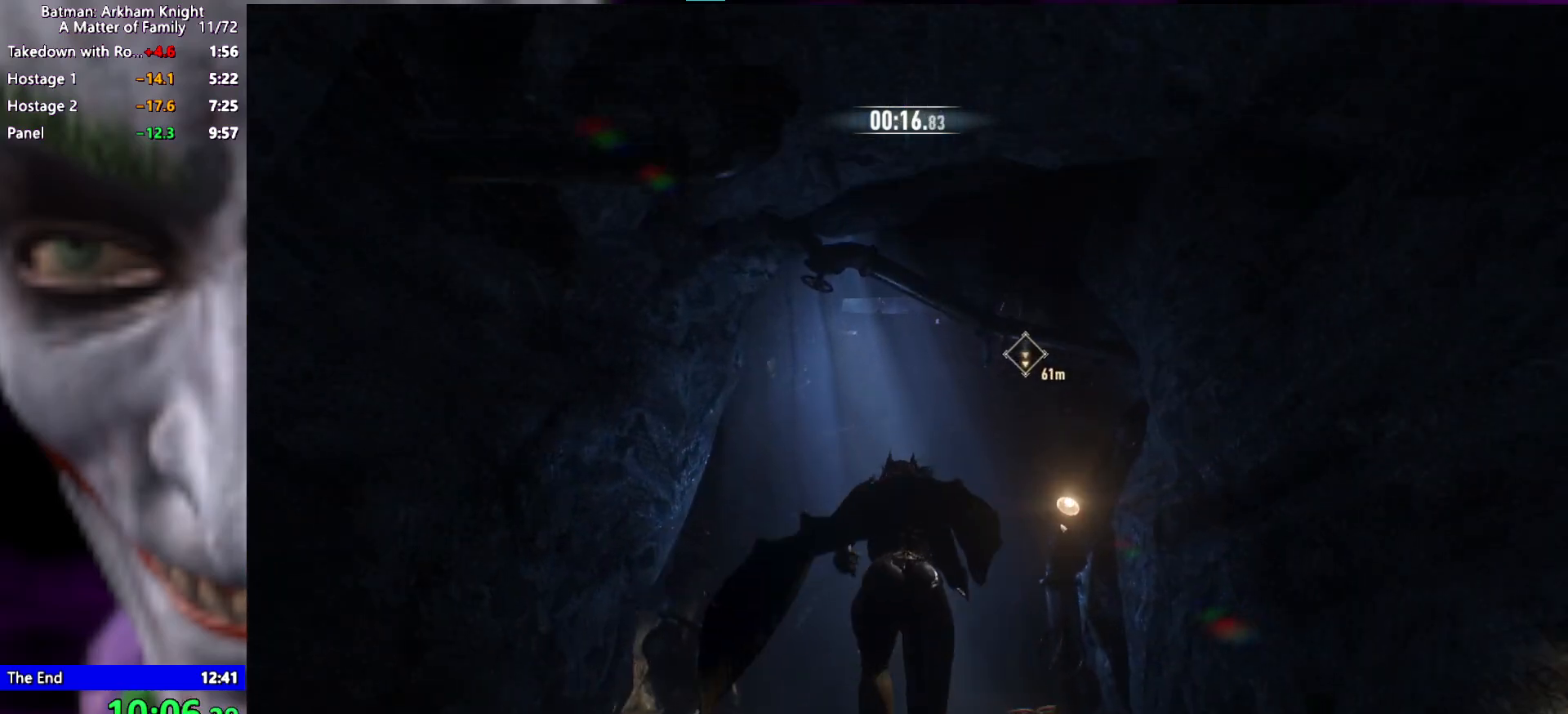
{"keys": ["space", "w"], "events": [[83, "f", "down"], [183, "f", "up"], [233, "f", "down"], [317, "f", "up"], [367, "f", "down"], [467, "f", "up"]]}
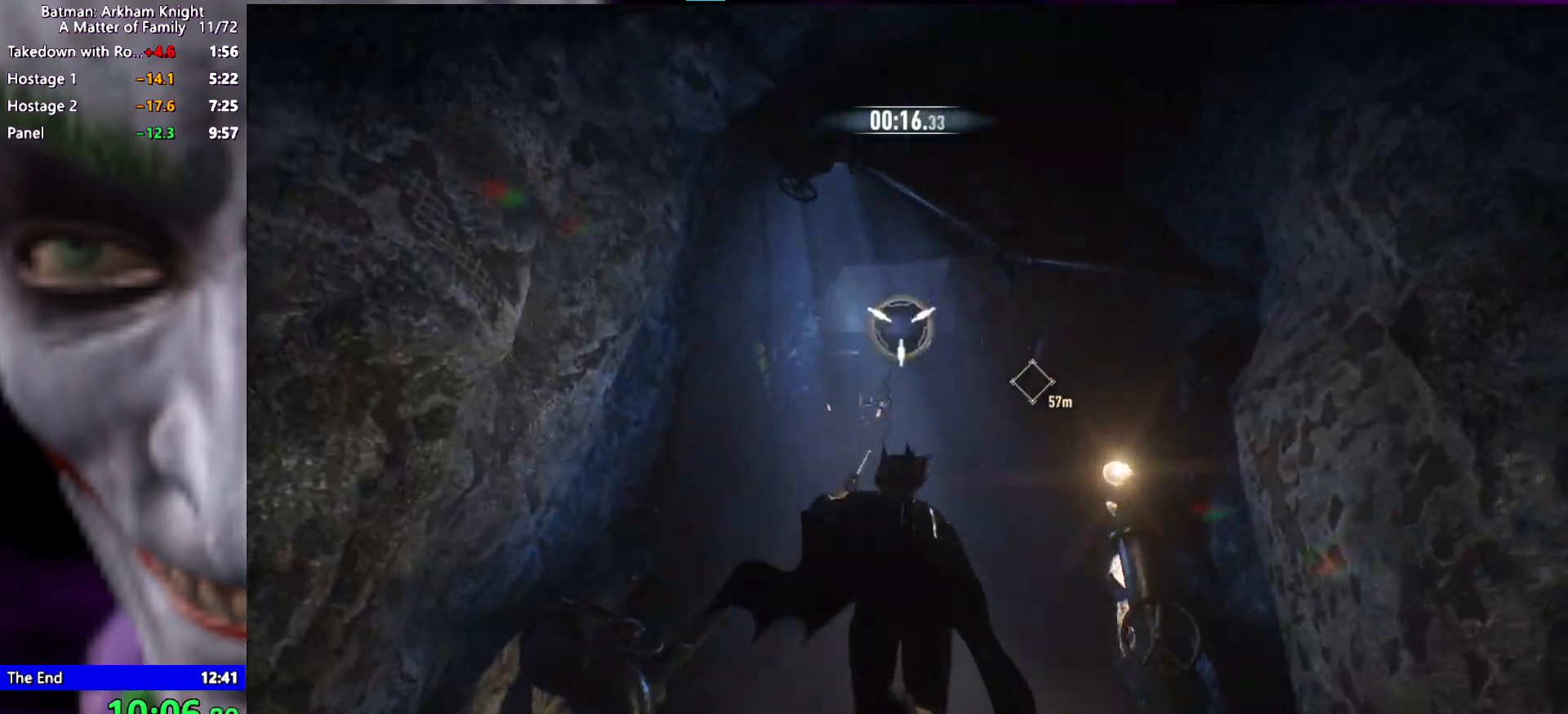
{"keys": ["space", "w"], "events": [[17, "f", "down"], [100, "f", "up"], [200, "f", "down"], [283, "f", "up"]]}
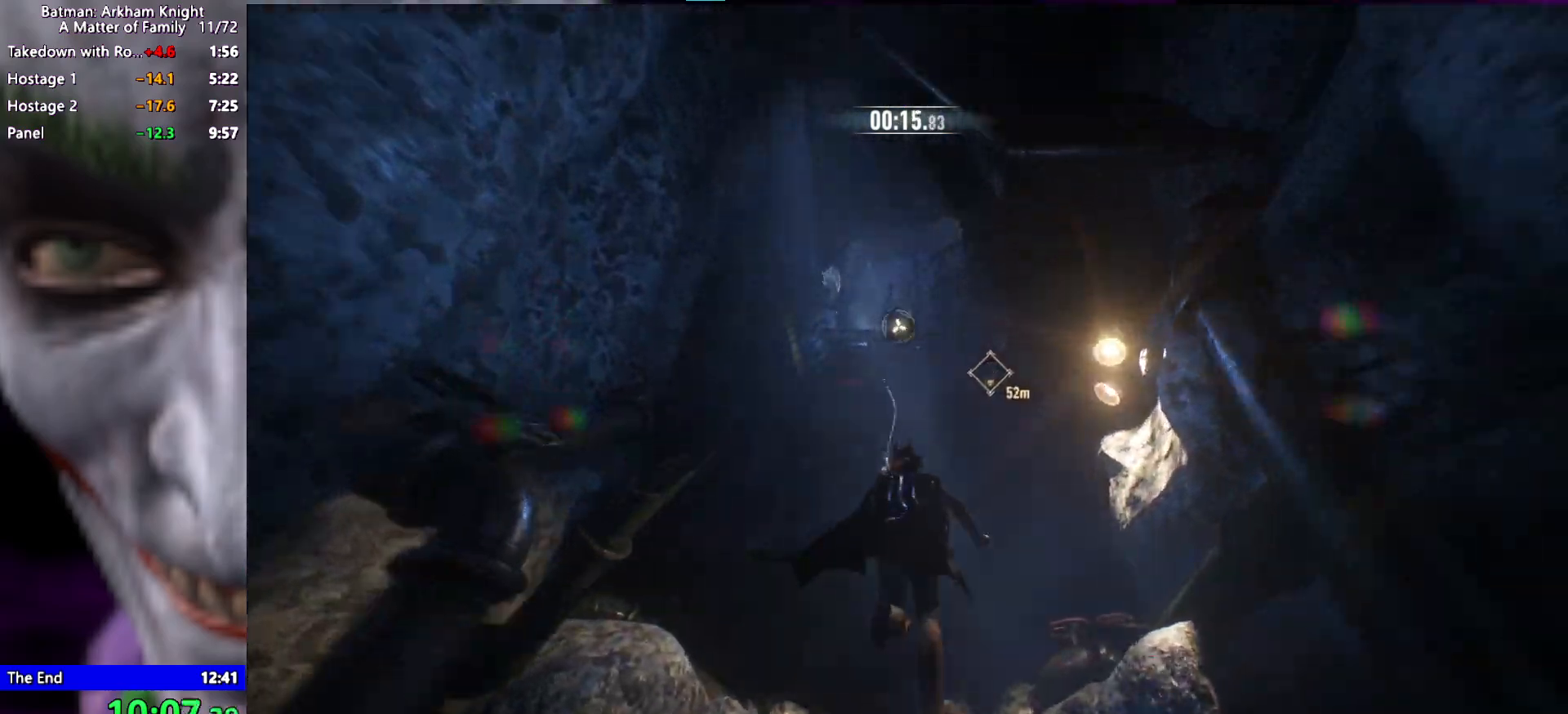
{"keys": ["space", "w"], "events": []}
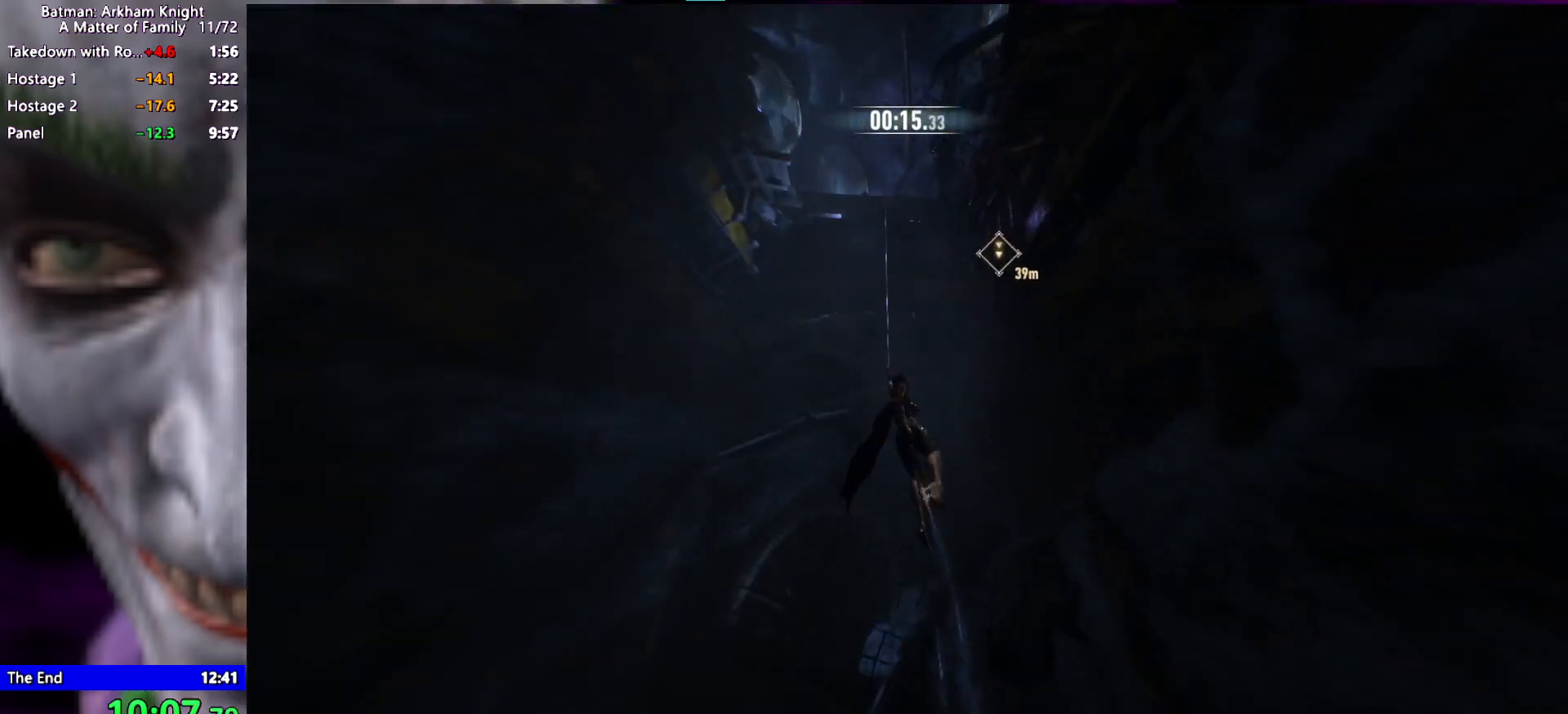
{"keys": ["space", "w"], "events": []}
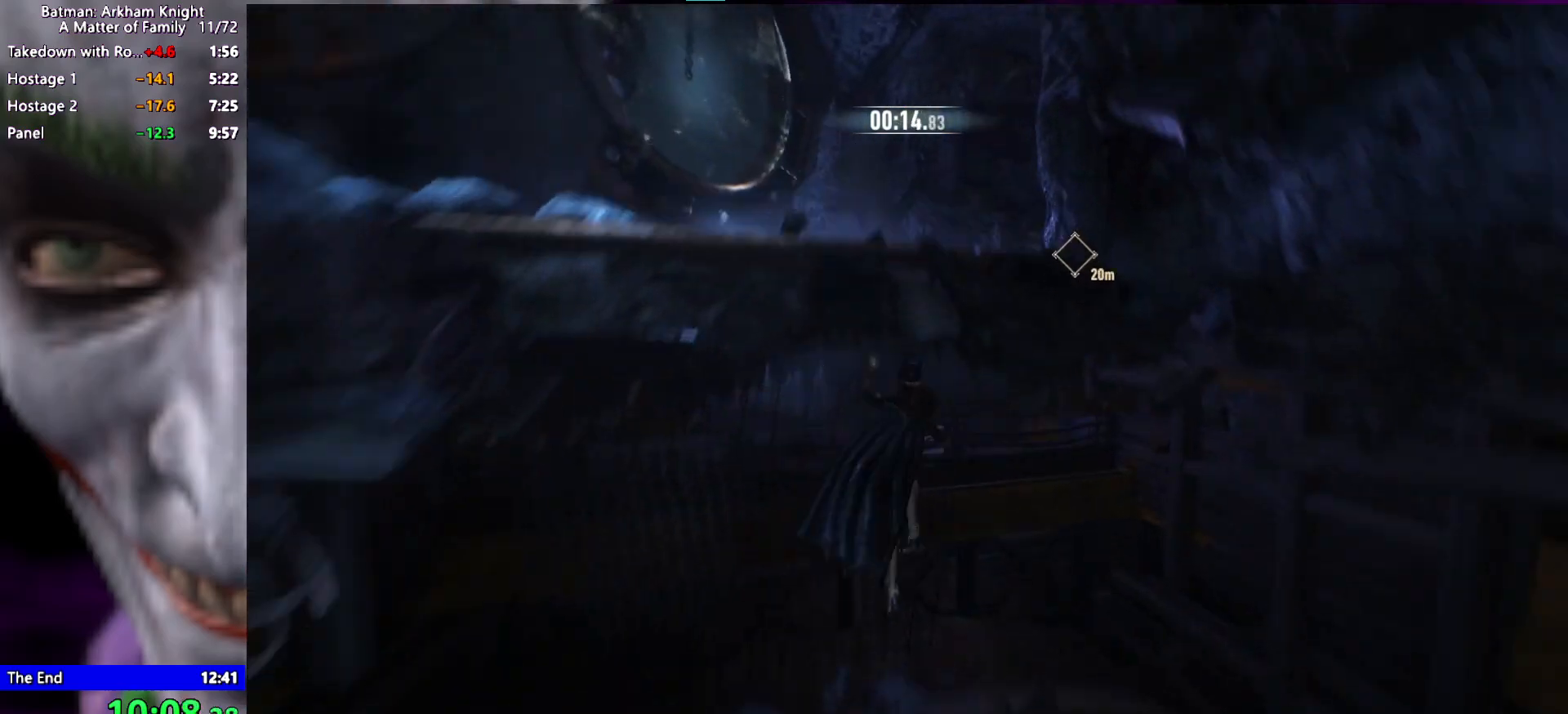
{"keys": ["space", "w"], "events": []}
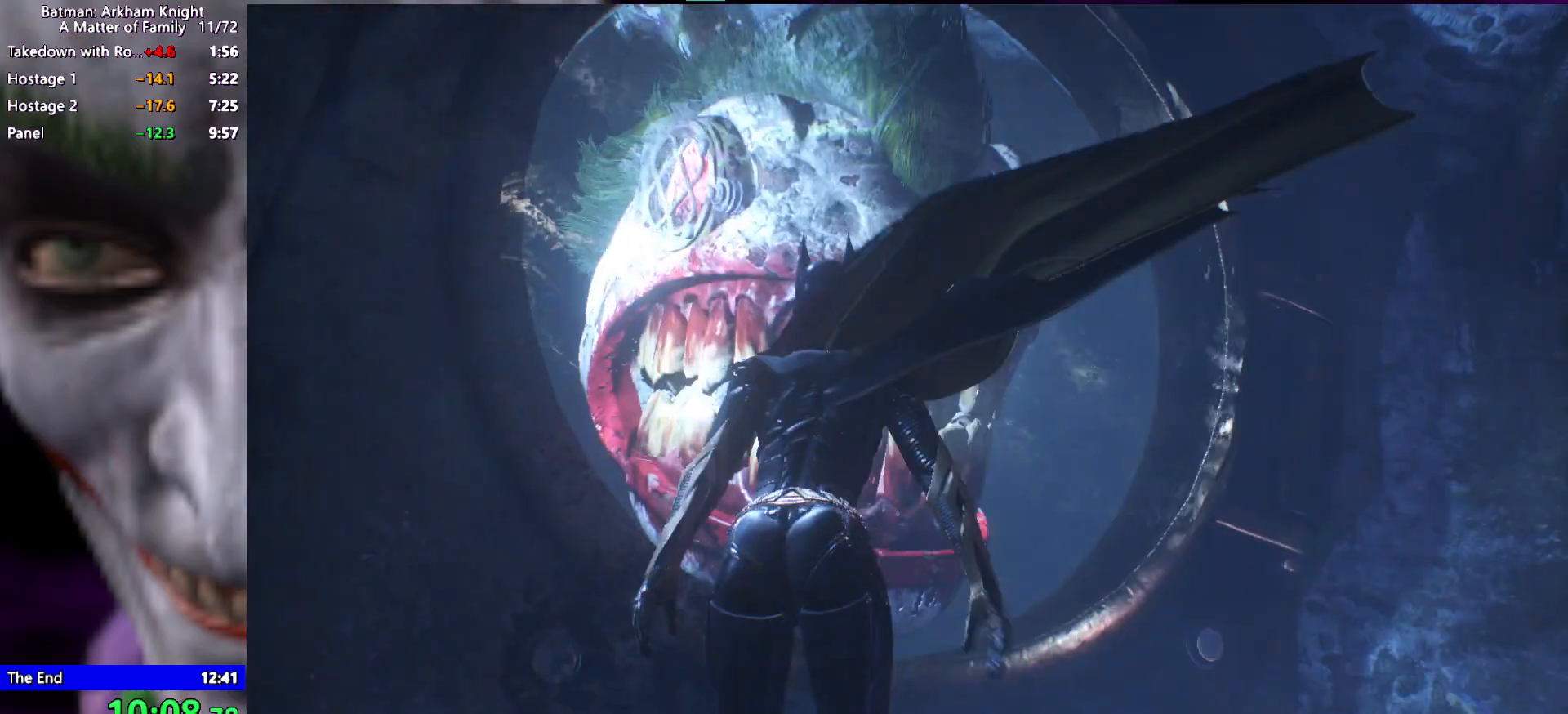
{"keys": [], "events": [[167, "space", "up"], [167, "w", "up"]]}
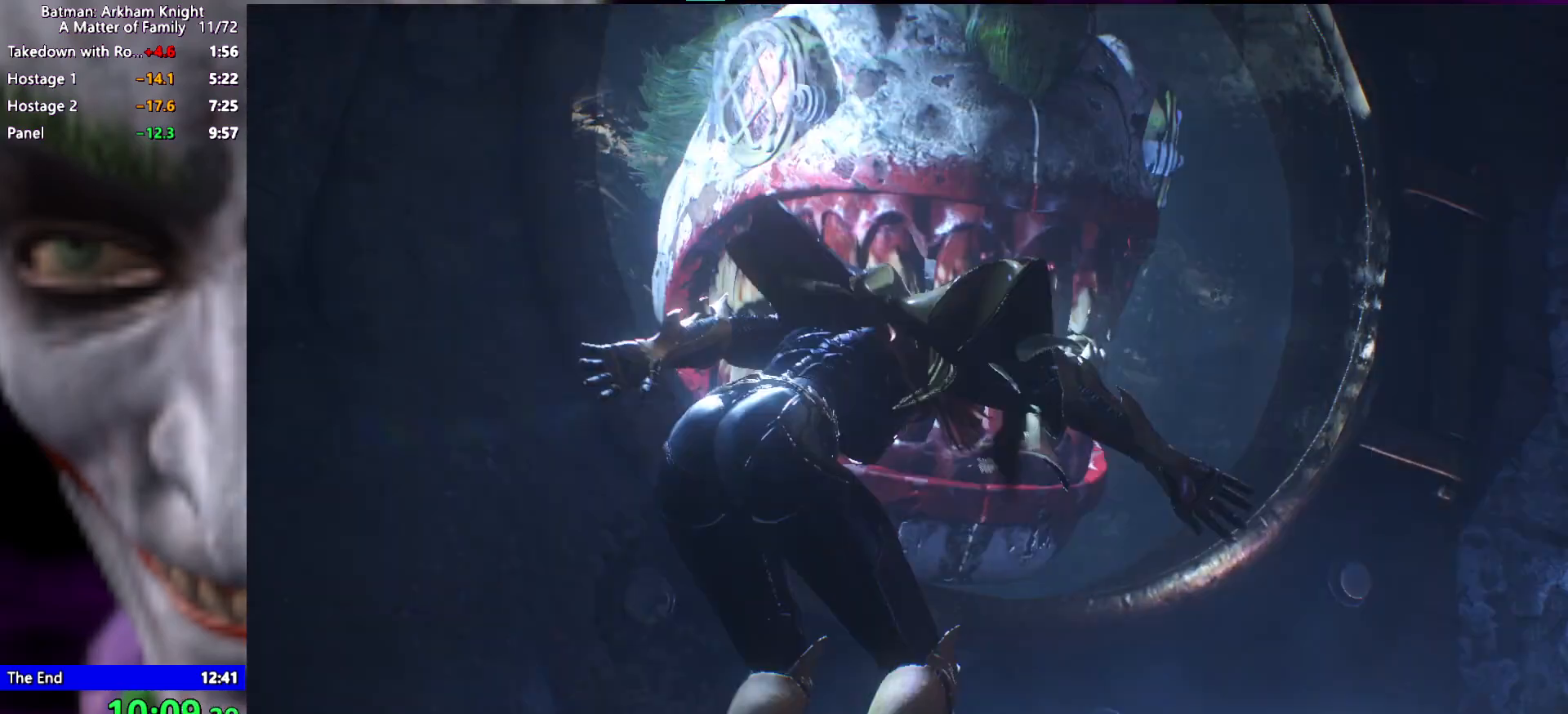
{"keys": ["d", "space", "w"], "events": [[50, "w", "down"], [83, "d", "down"], [83, "space", "down"]]}
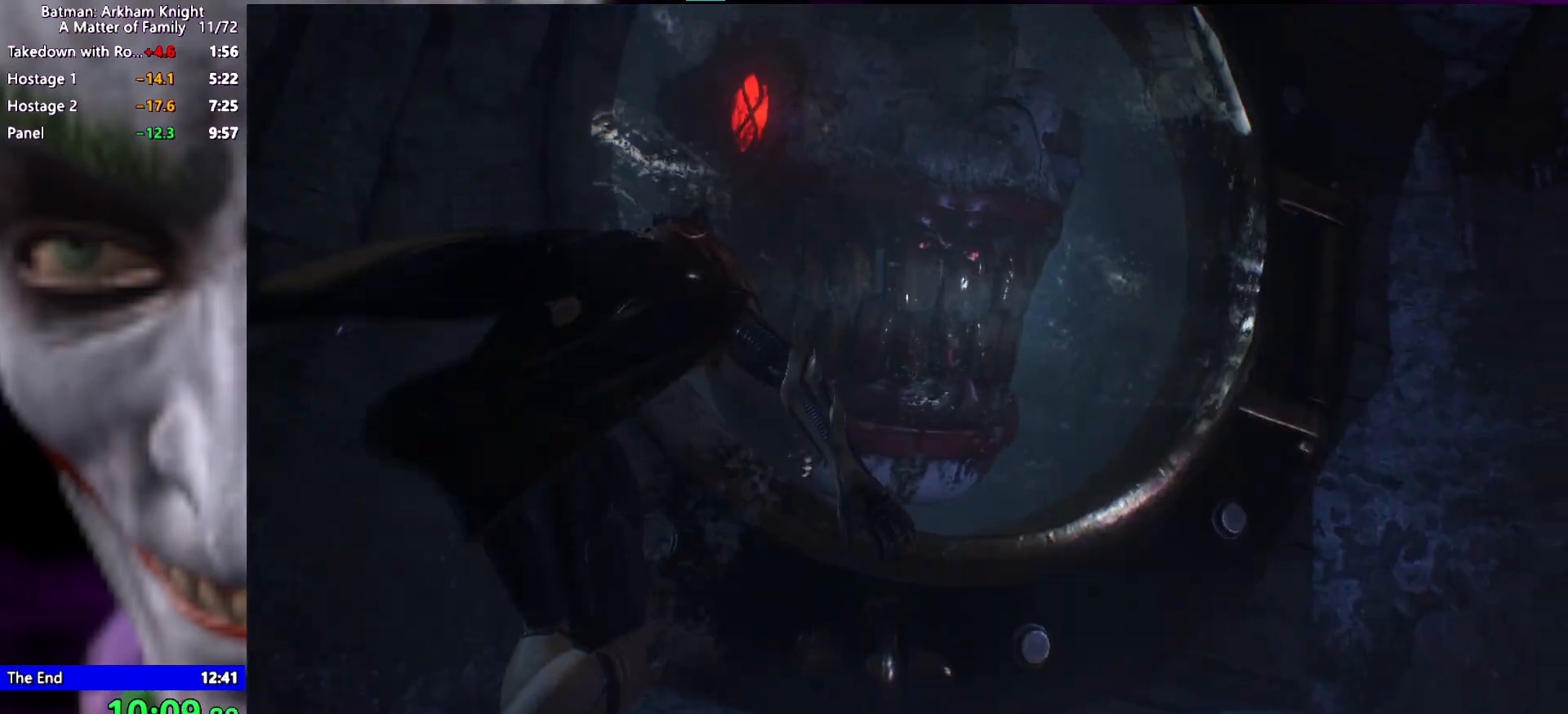
{"keys": ["d", "space", "w"], "events": []}
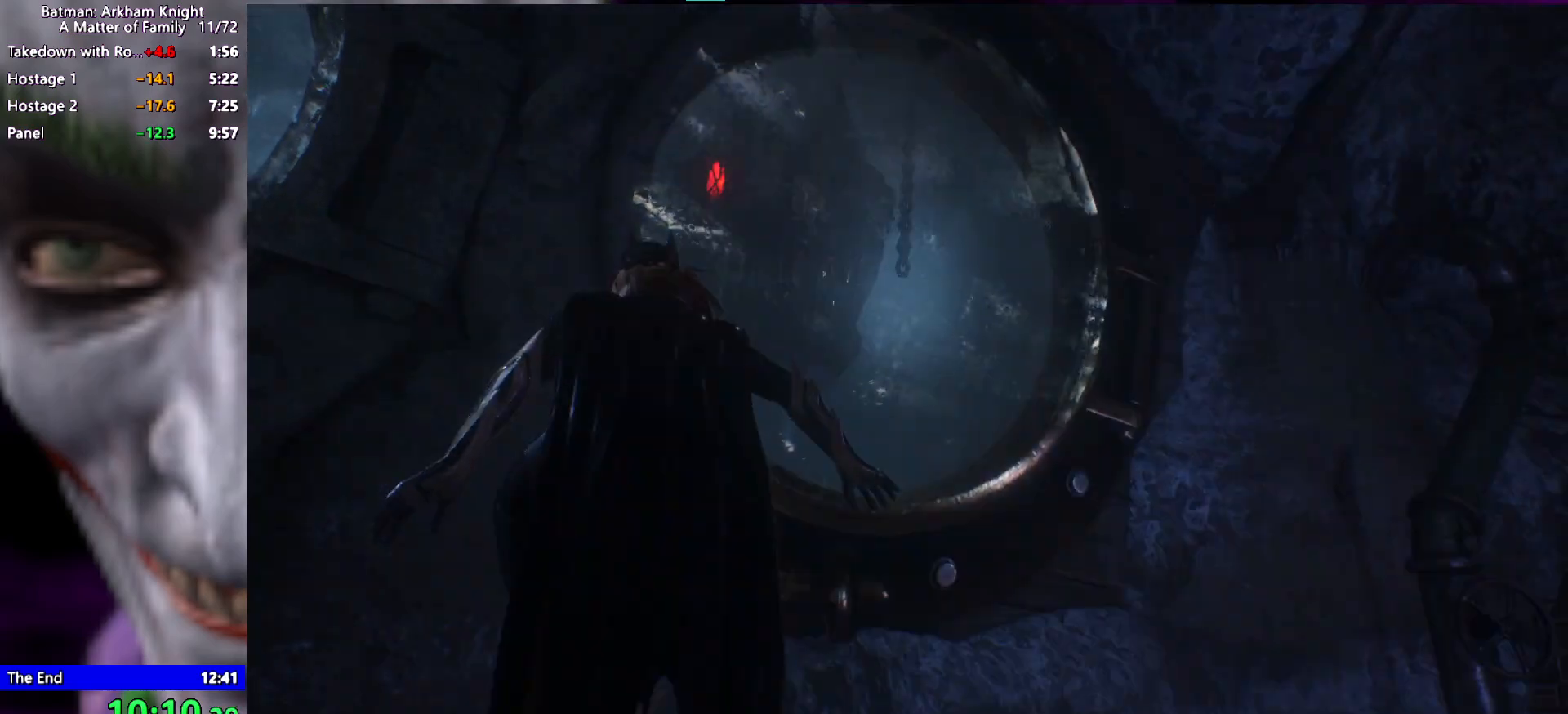
{"keys": ["d", "space", "w"], "events": []}
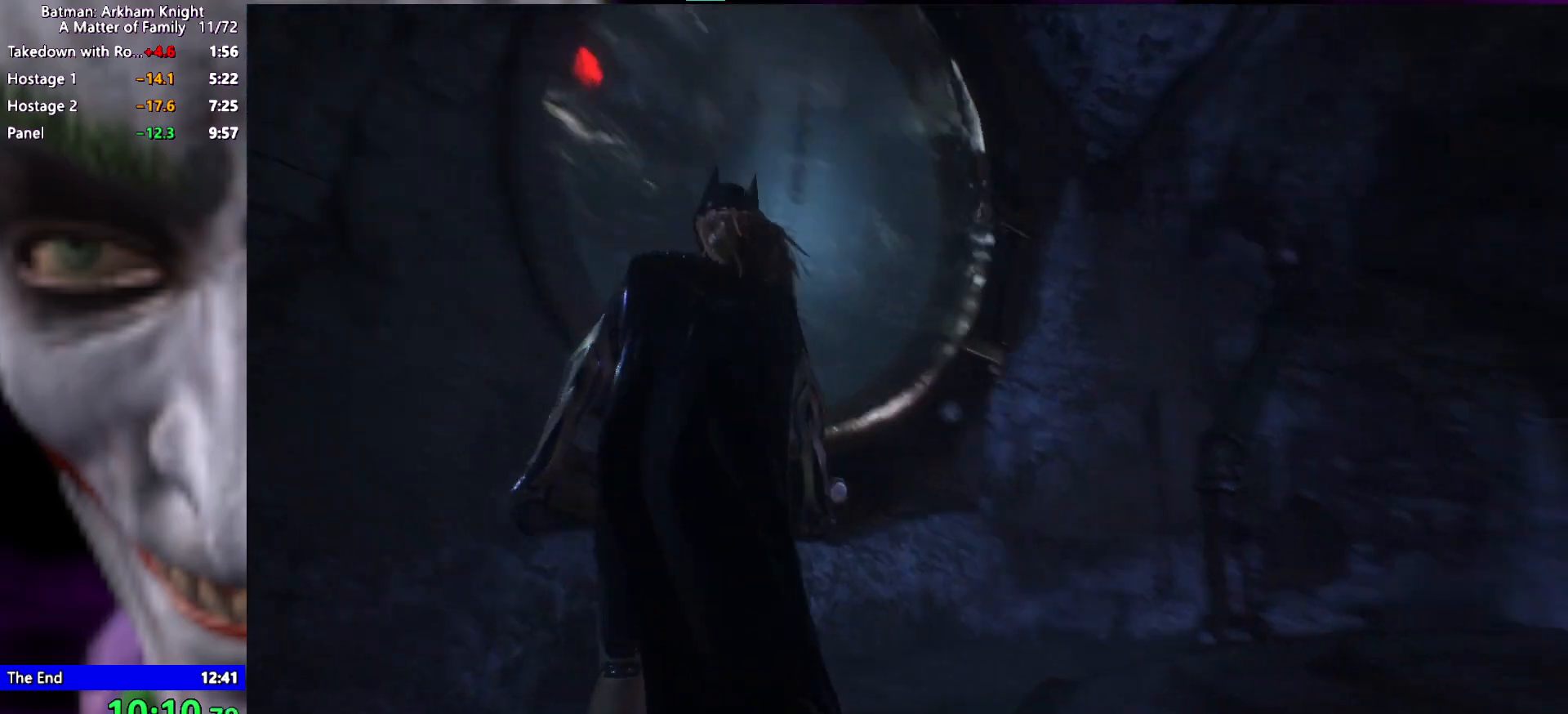
{"keys": ["space", "w"], "events": [[83, "d", "up"]]}
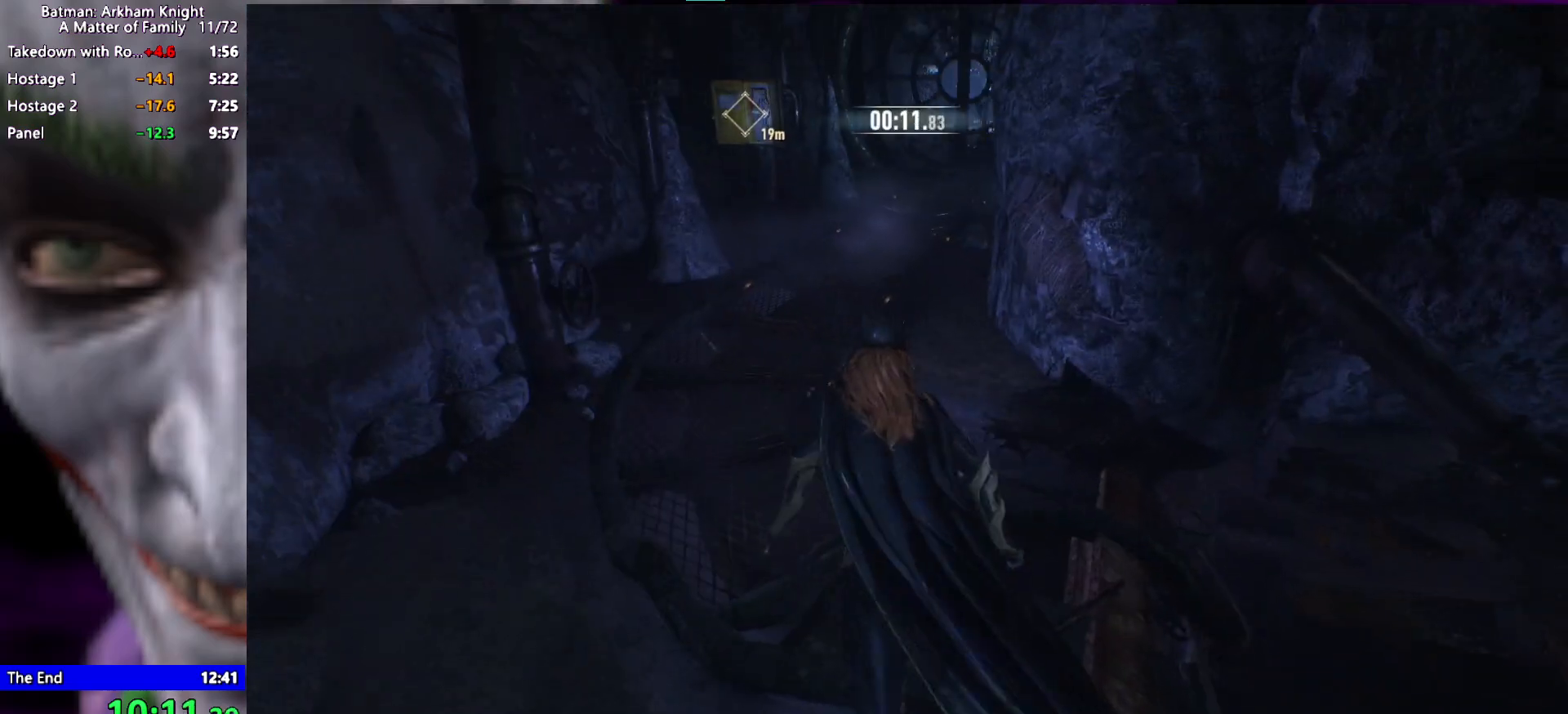
{"keys": ["space", "w"], "events": []}
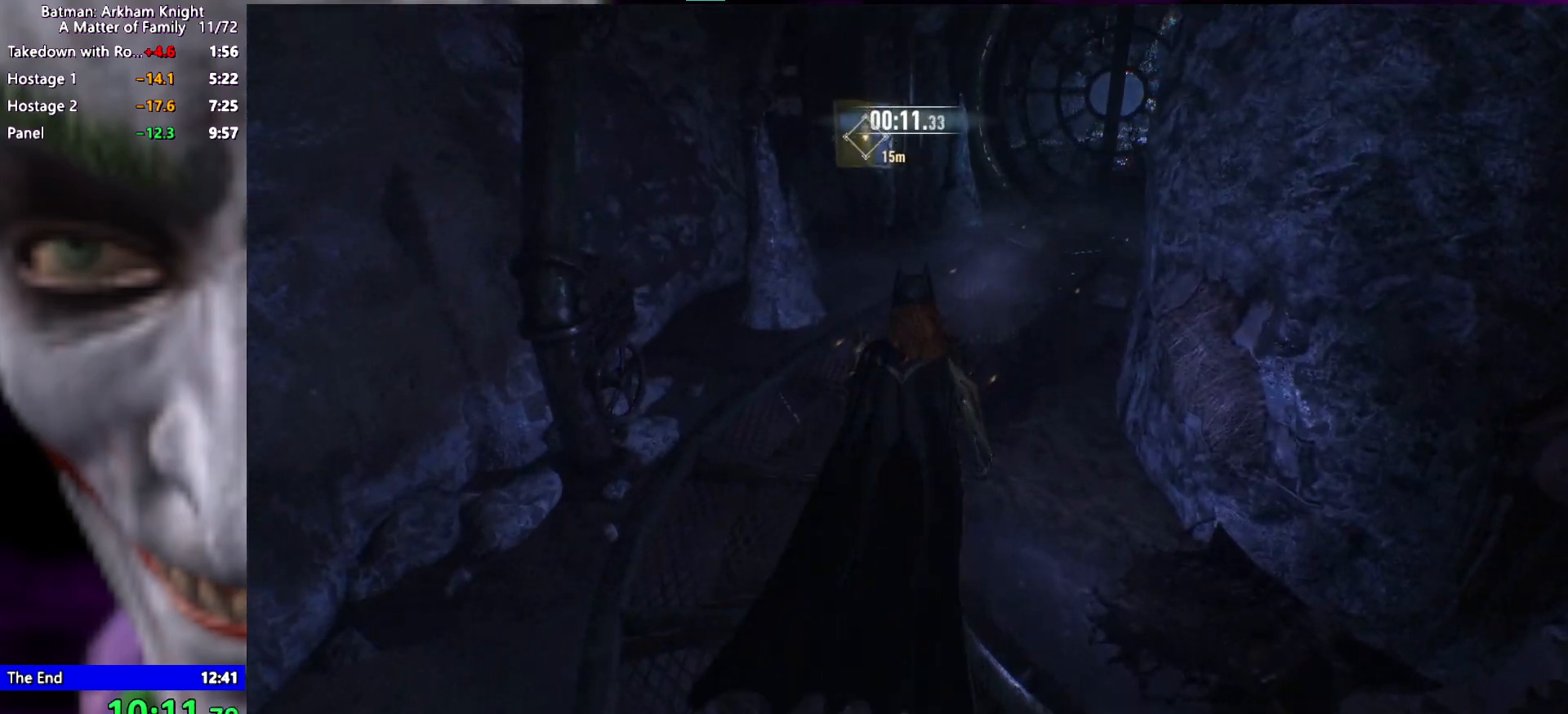
{"keys": ["space", "w"], "events": []}
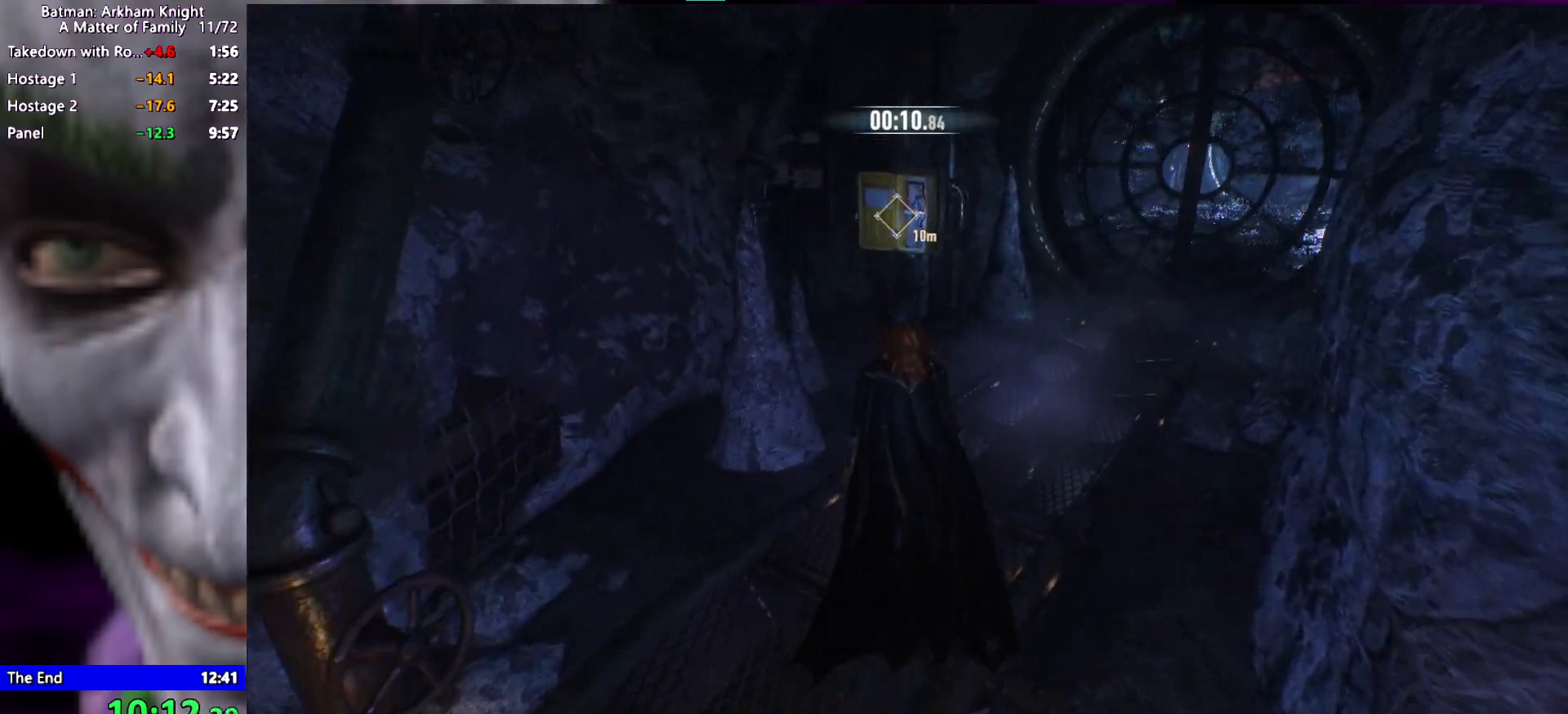
{"keys": ["space", "w"], "events": []}
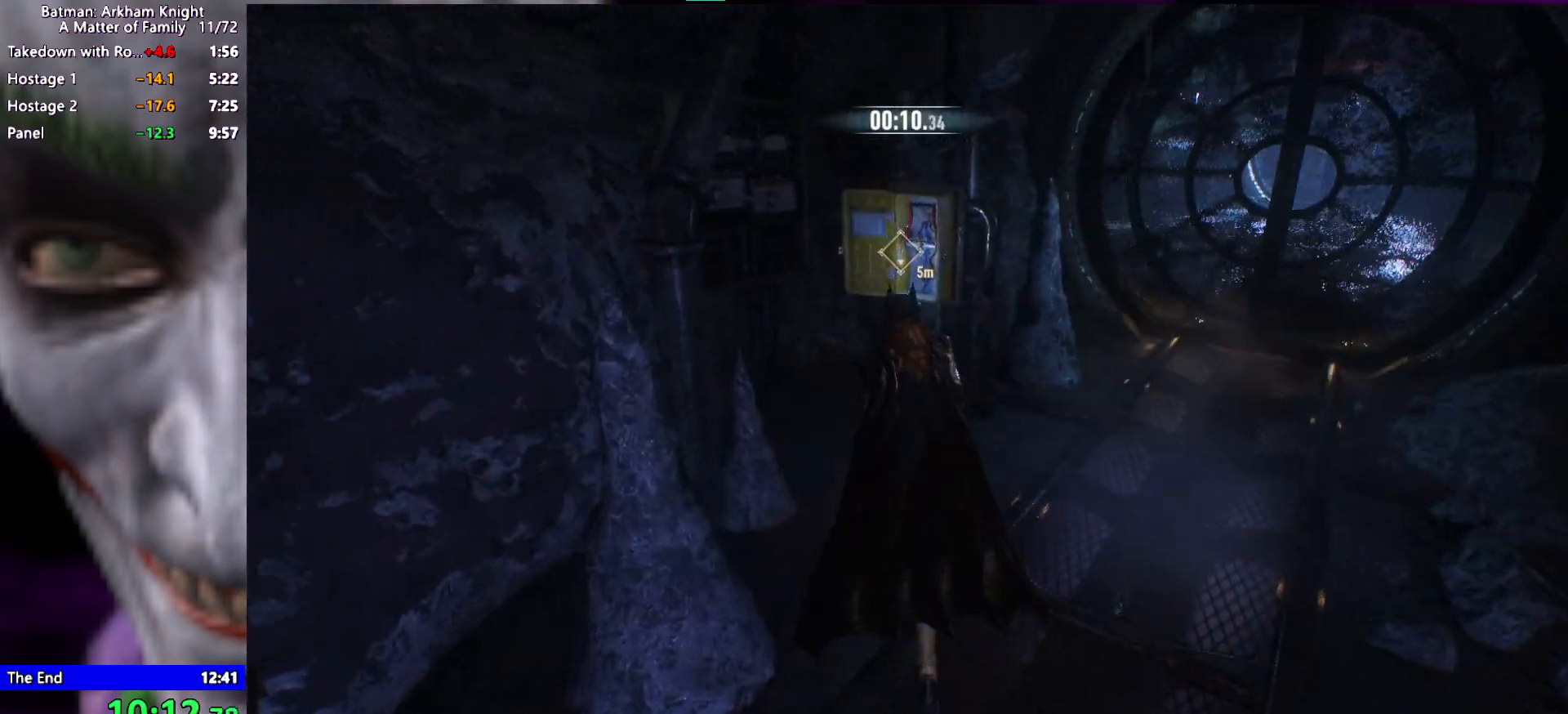
{"keys": ["space"], "events": [[100, "space", "up"], [100, "w", "up"], [200, "space", "down"], [250, "space", "up"], [333, "space", "down"], [383, "space", "up"], [433, "space", "down"]]}
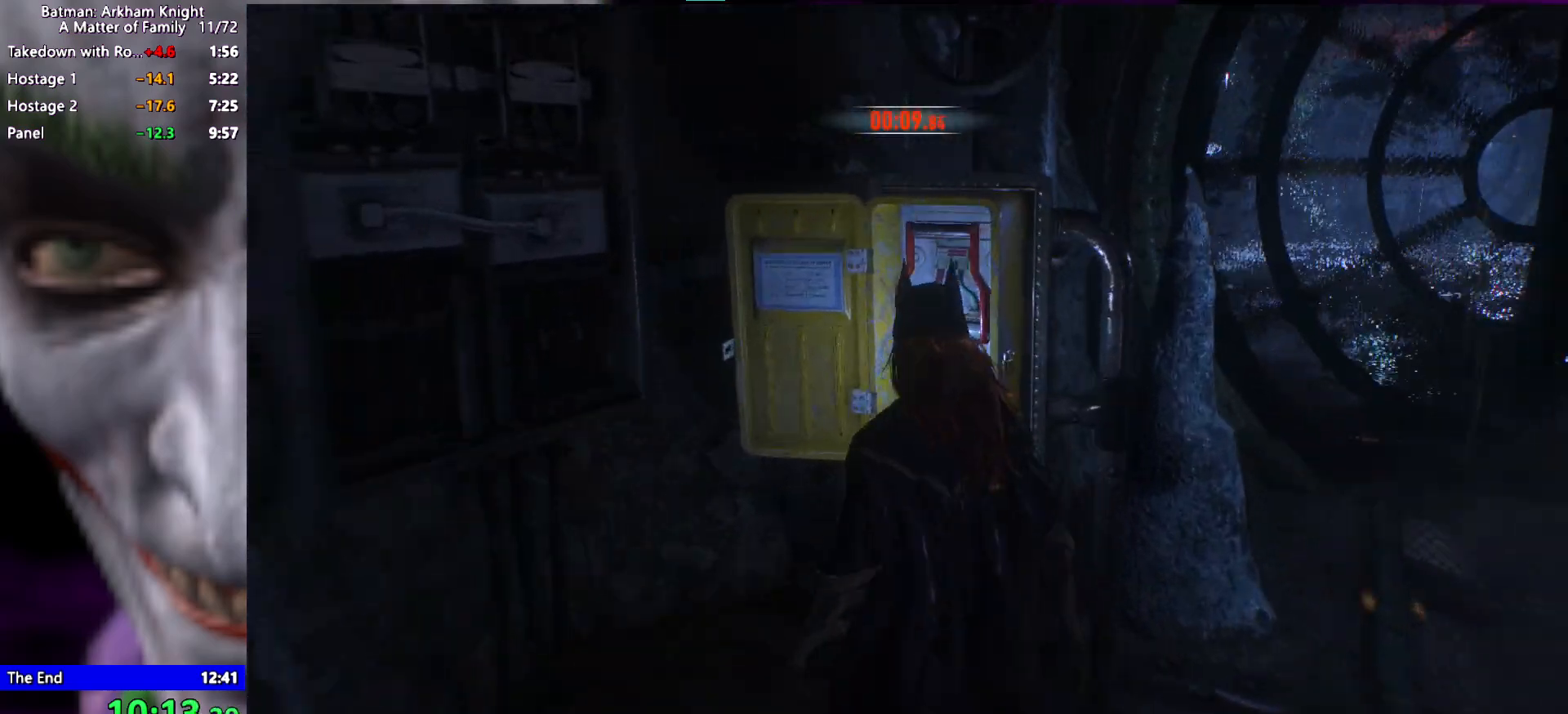
{"keys": [], "events": [[17, "space", "up"]]}